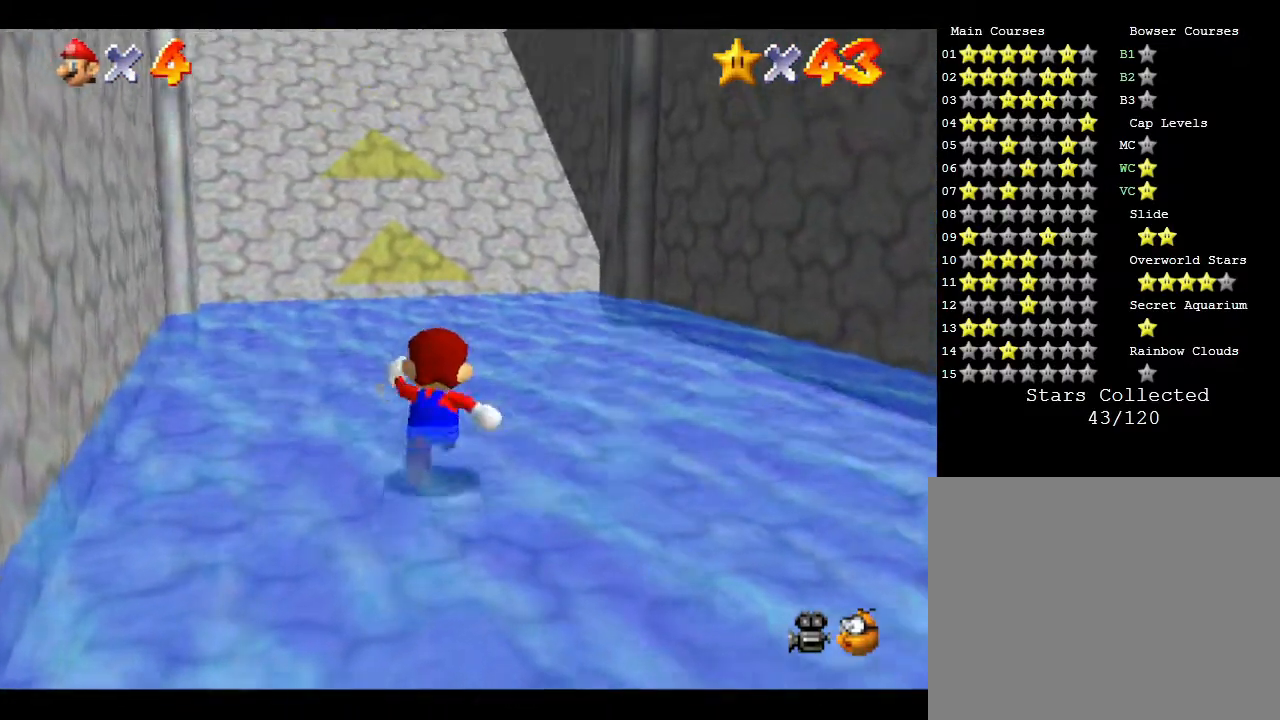
Gameplay with a controller (Nintendo layout); each line is a JSON object with the inputs held at the frame after it. "events" lists button and stick changes between this image and that frame as [ms after this image, input, new state], when the widget could be followed in between. Not read: L3 R3.
{"buttons": [], "left_stick": "up", "events": []}
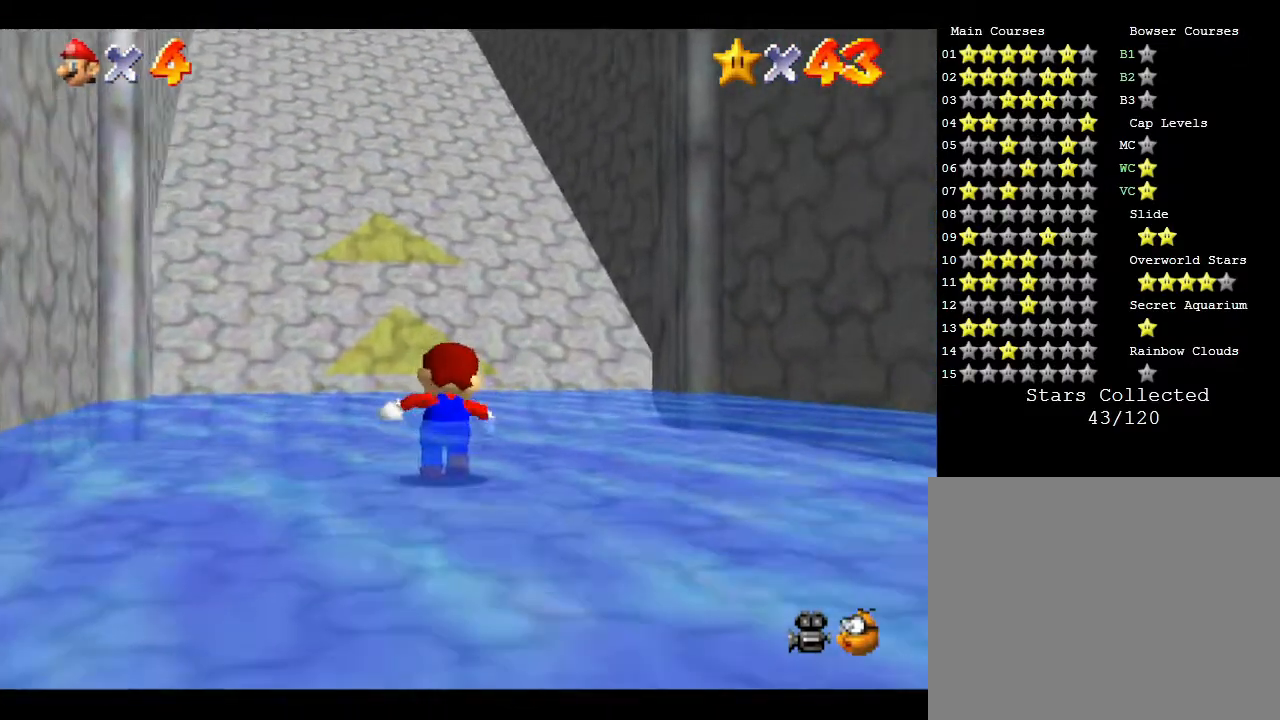
{"buttons": ["A"], "left_stick": "up", "events": [[333, "A", "down"]]}
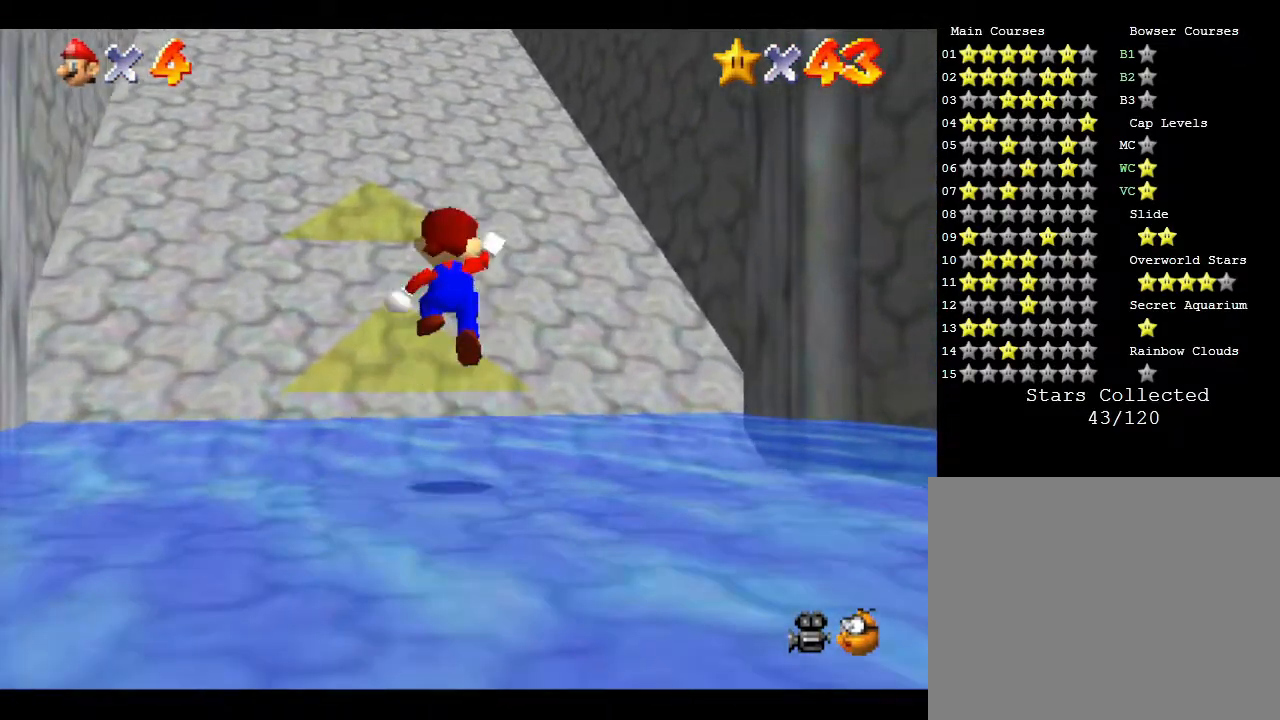
{"buttons": ["A"], "left_stick": "up", "events": [[217, "B", "down"], [450, "B", "up"]]}
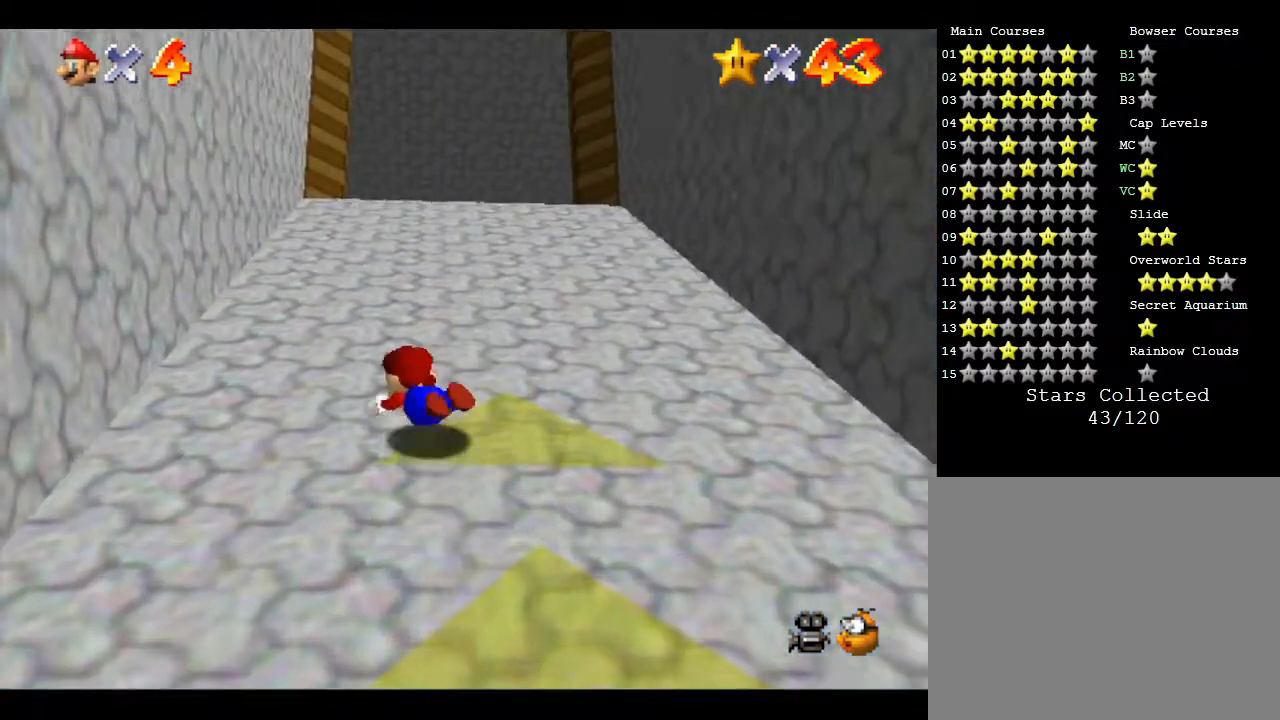
{"buttons": ["A"], "left_stick": "up", "events": [[50, "A", "up"], [167, "A", "down"]]}
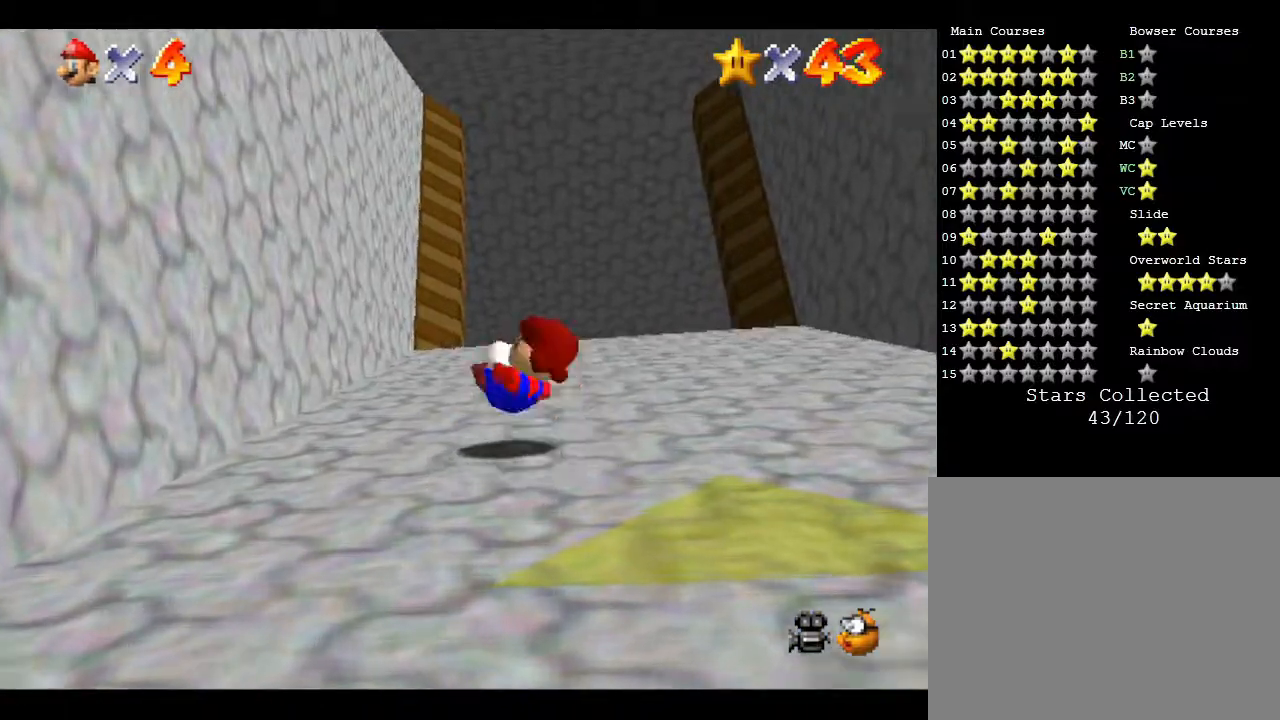
{"buttons": [], "left_stick": "up", "events": [[167, "A", "up"]]}
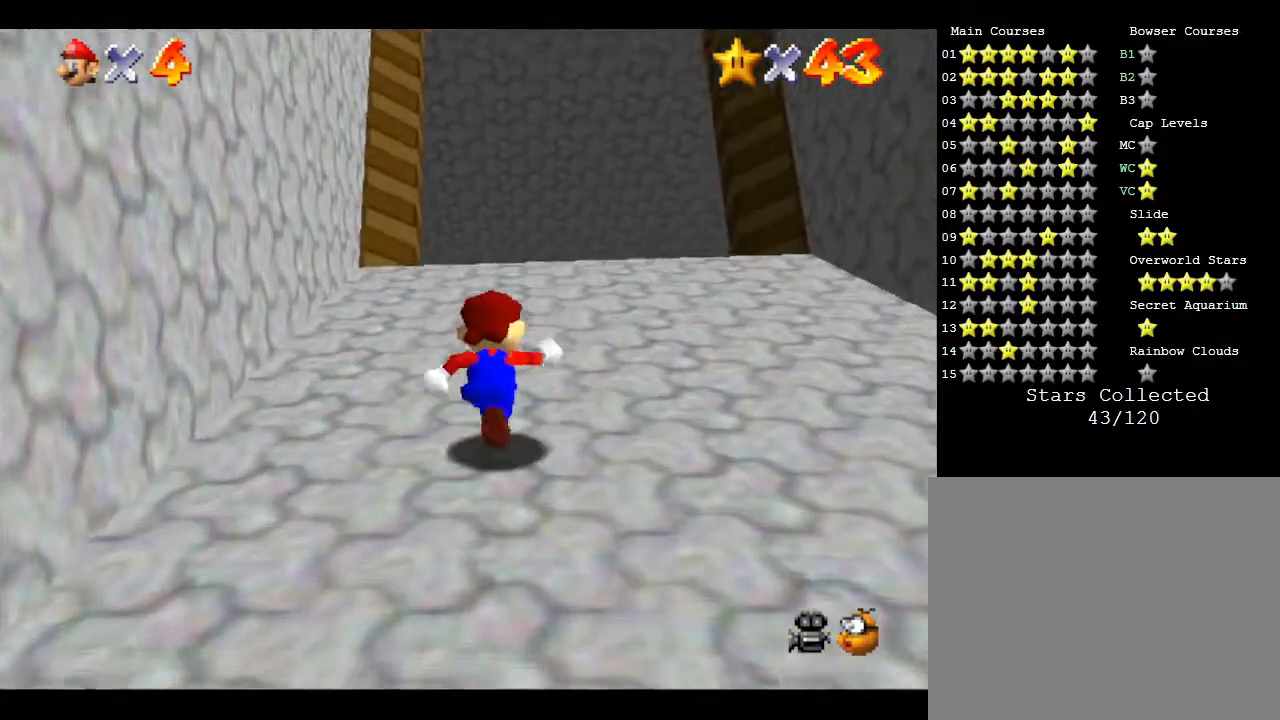
{"buttons": ["A"], "left_stick": "up", "events": [[267, "A", "down"]]}
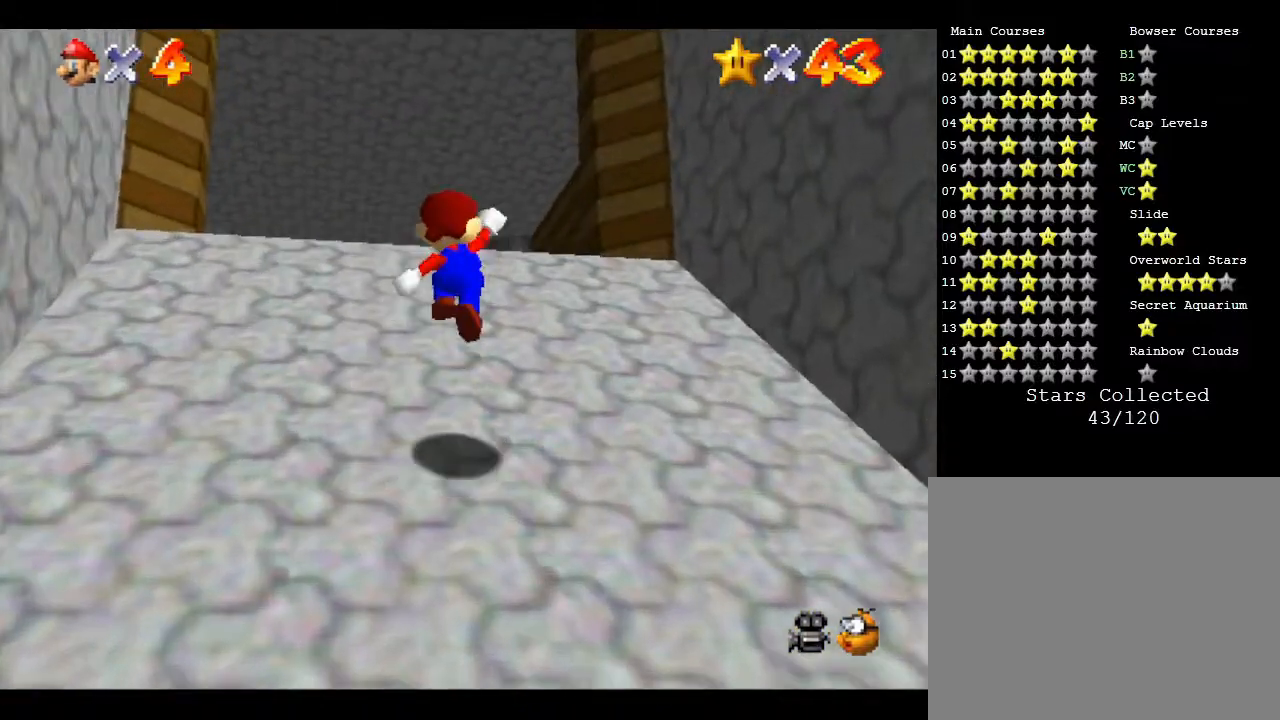
{"buttons": [], "left_stick": "up", "events": [[117, "A", "up"], [183, "B", "down"], [400, "B", "up"]]}
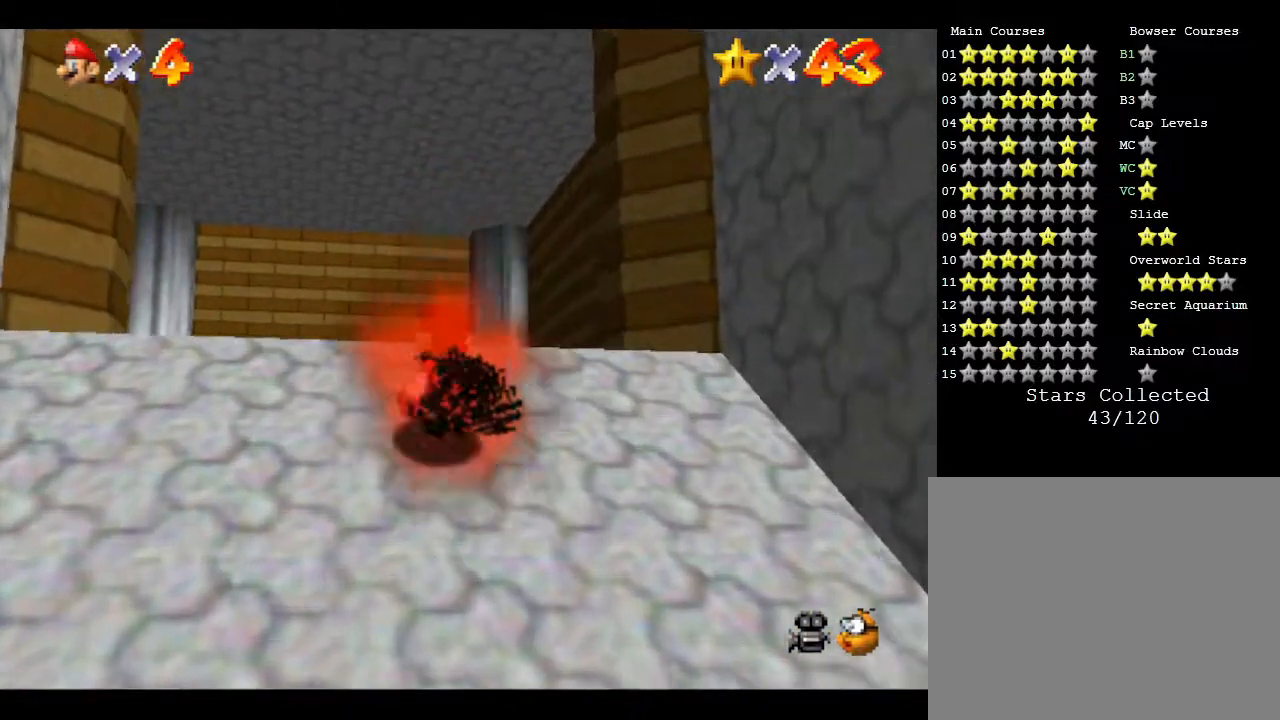
{"buttons": [], "left_stick": "up", "events": [[50, "A", "down"], [233, "A", "up"]]}
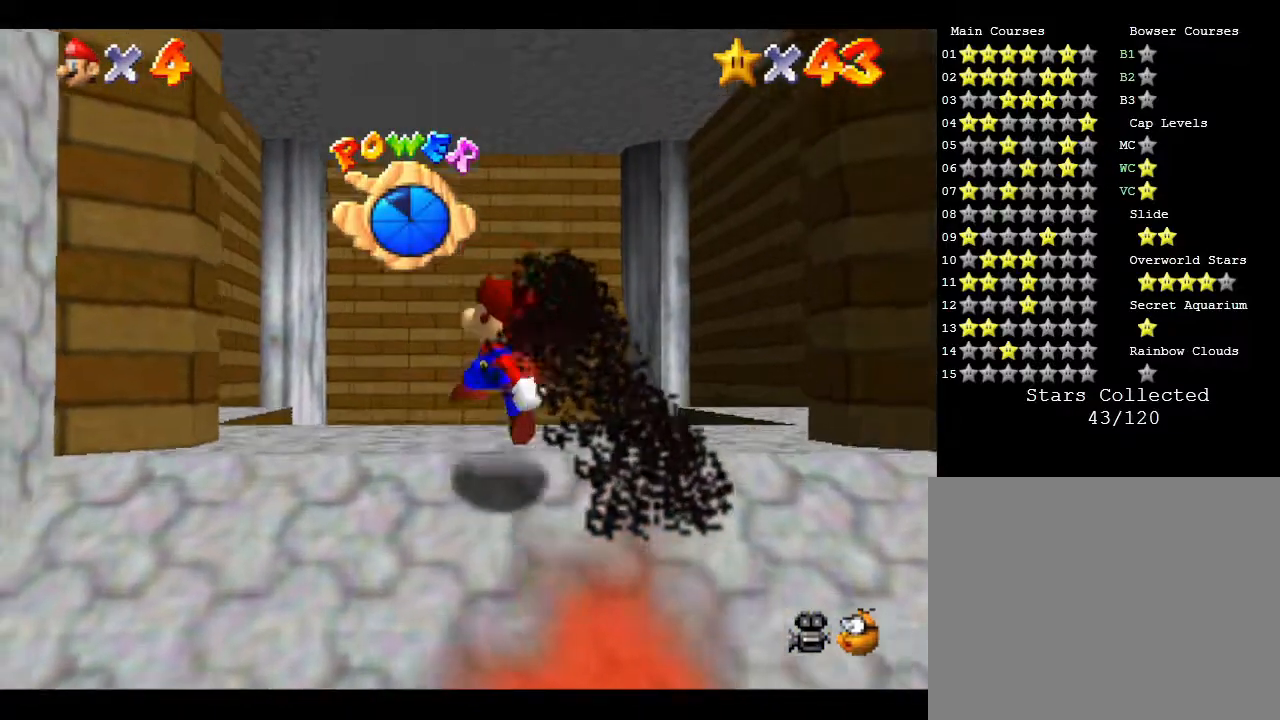
{"buttons": [], "left_stick": "up", "events": []}
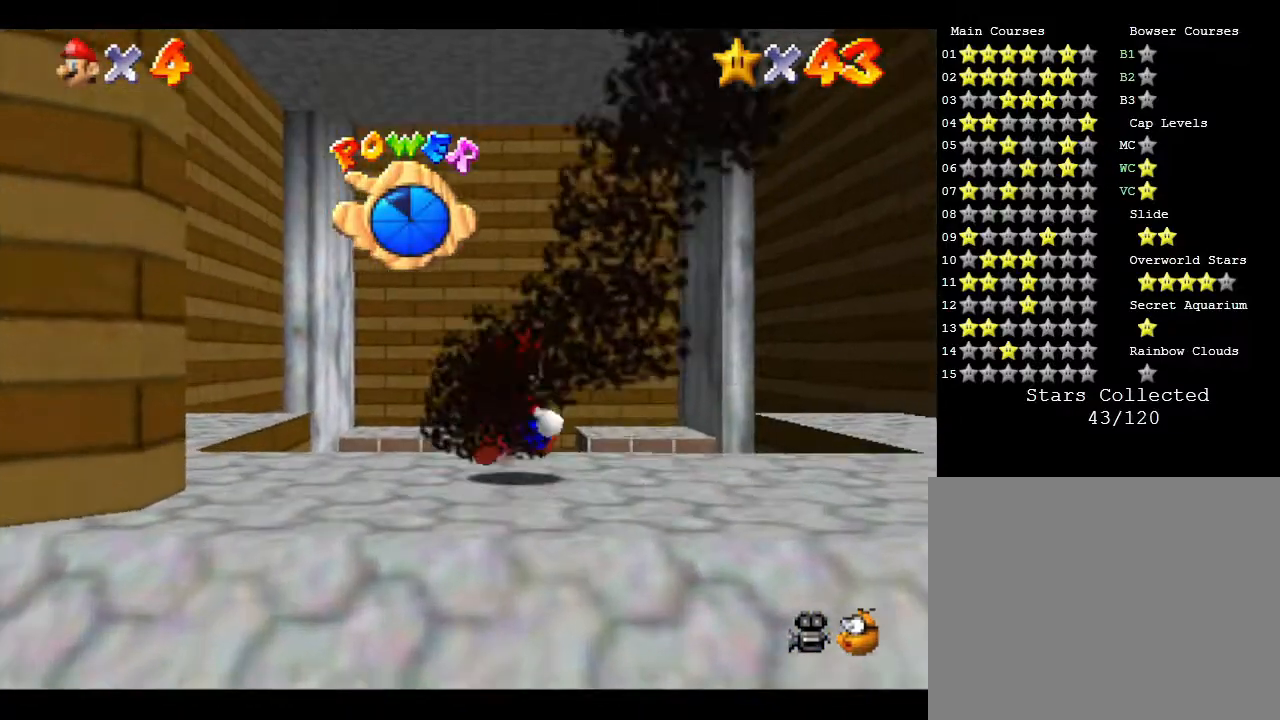
{"buttons": [], "left_stick": "up-left", "events": [[367, "left_stick", "up-left"]]}
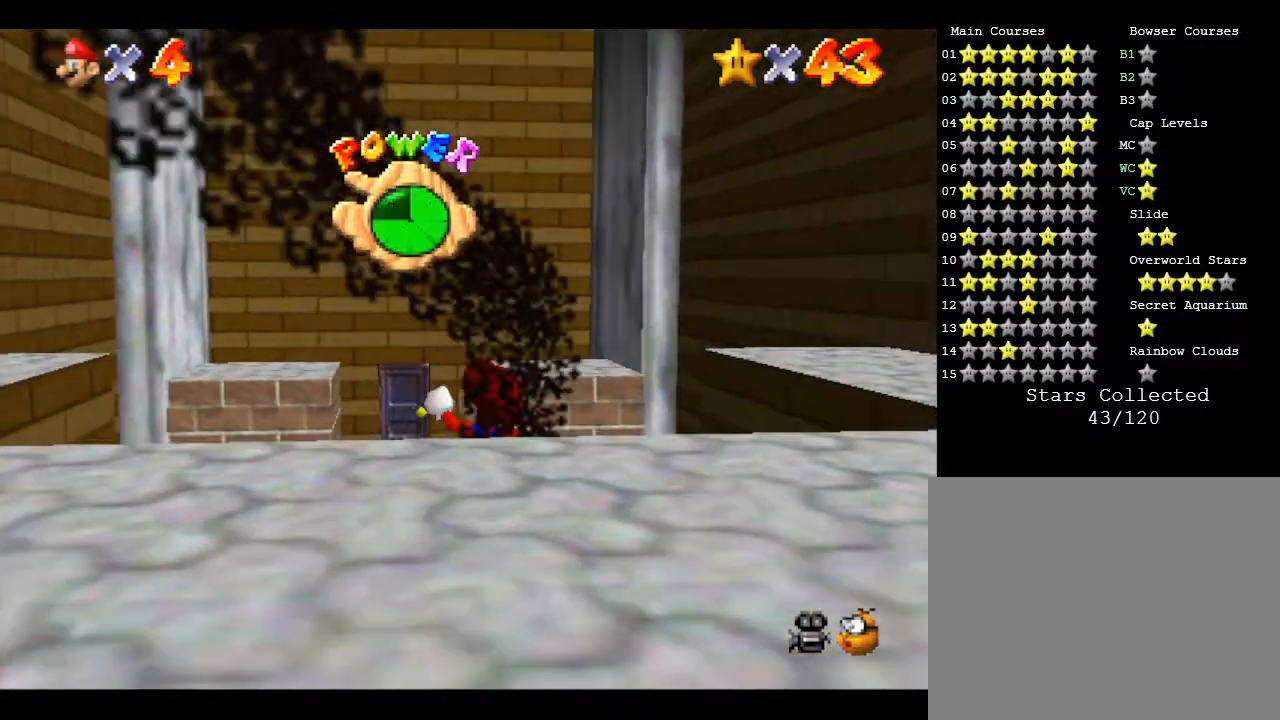
{"buttons": [], "left_stick": "up", "events": [[83, "left_stick", "up"]]}
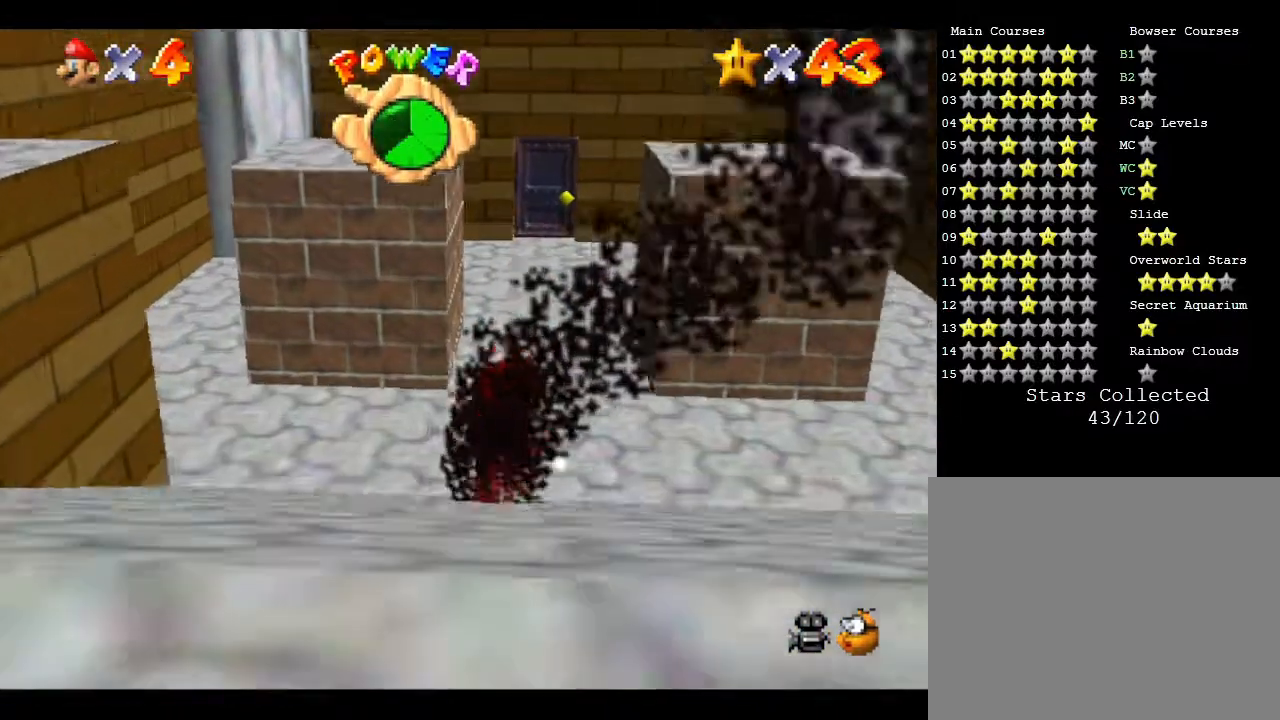
{"buttons": [], "left_stick": "up", "events": []}
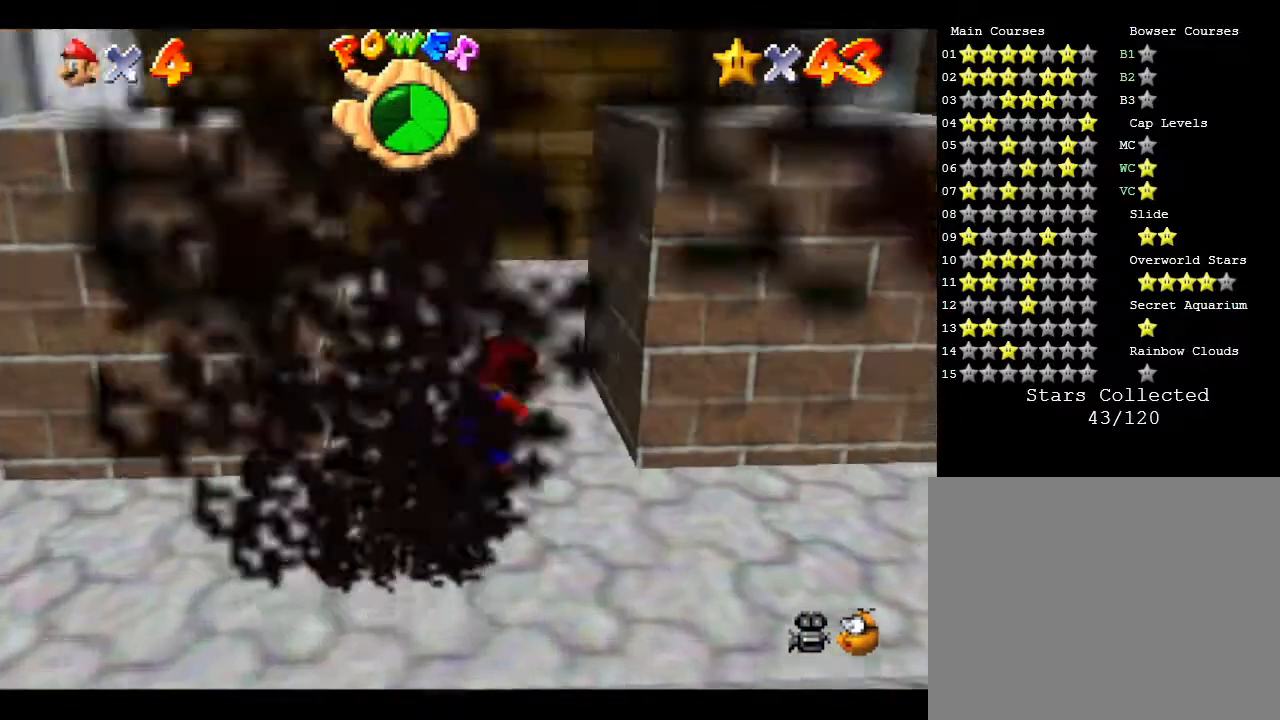
{"buttons": [], "left_stick": "up", "events": []}
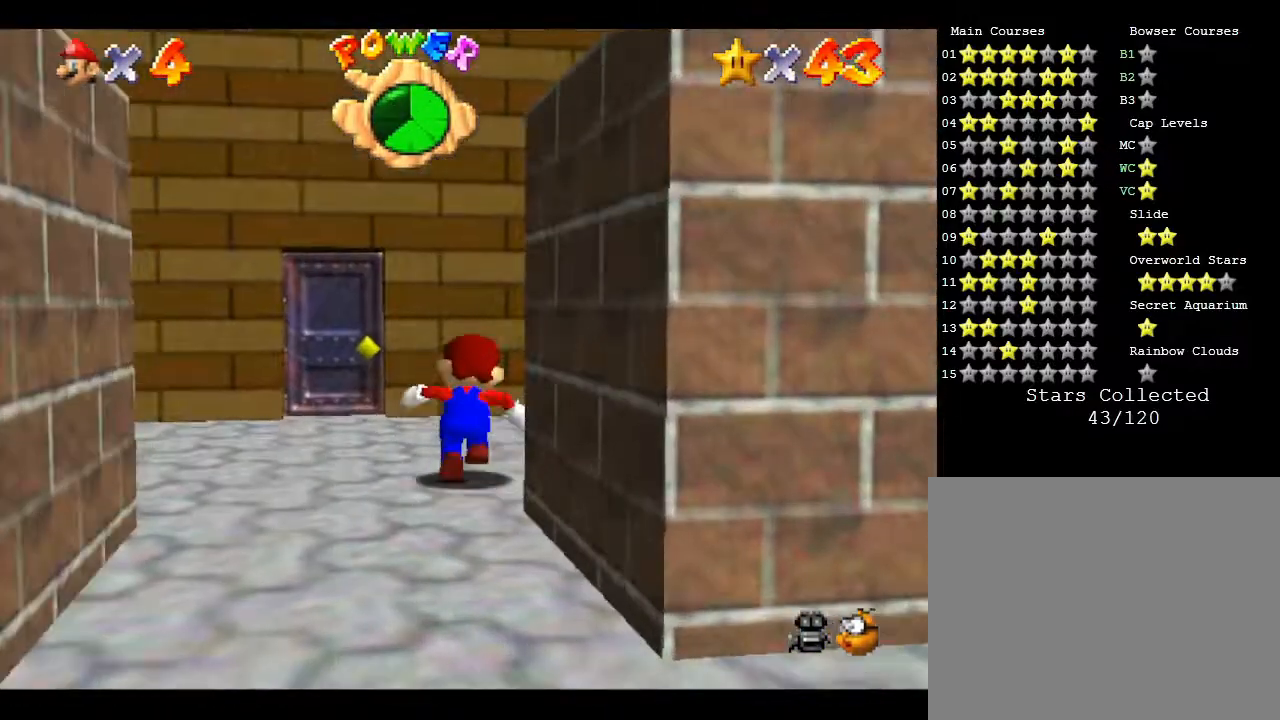
{"buttons": [], "left_stick": "up", "events": [[217, "left_stick", "up-left"], [400, "left_stick", "up"]]}
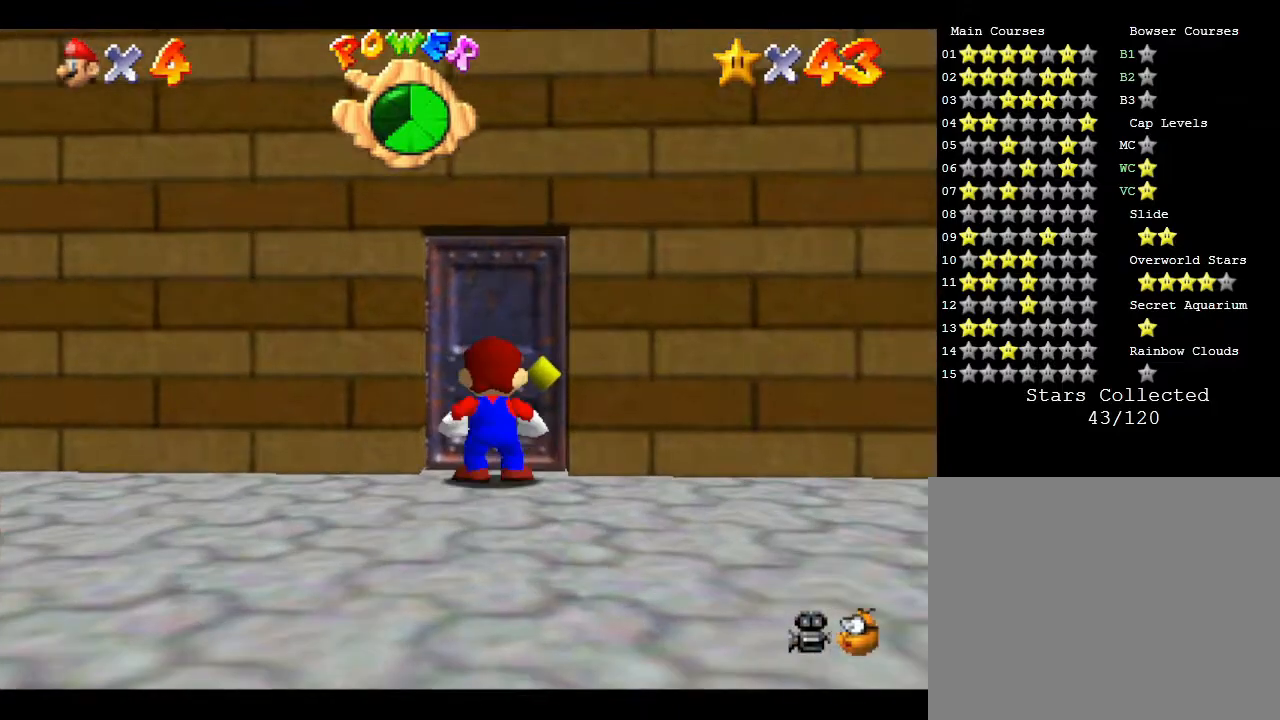
{"buttons": [], "left_stick": "up", "events": []}
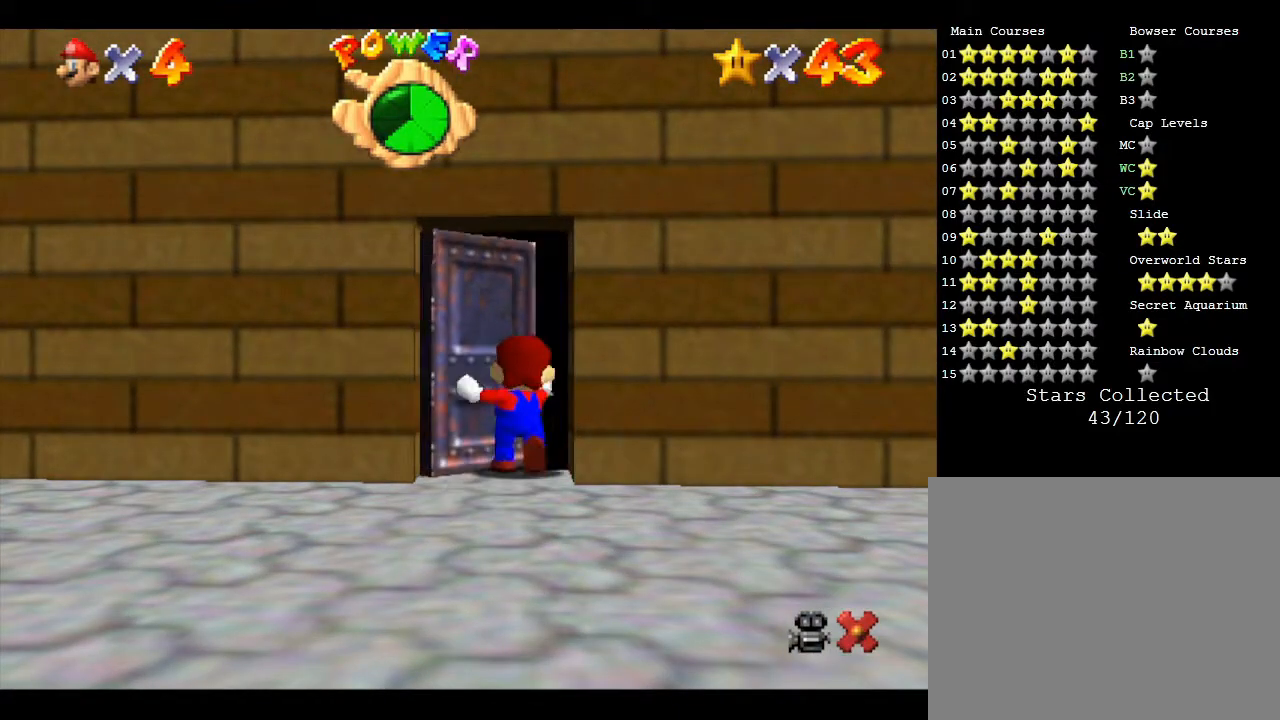
{"buttons": [], "left_stick": "center", "events": [[17, "left_stick", "center"]]}
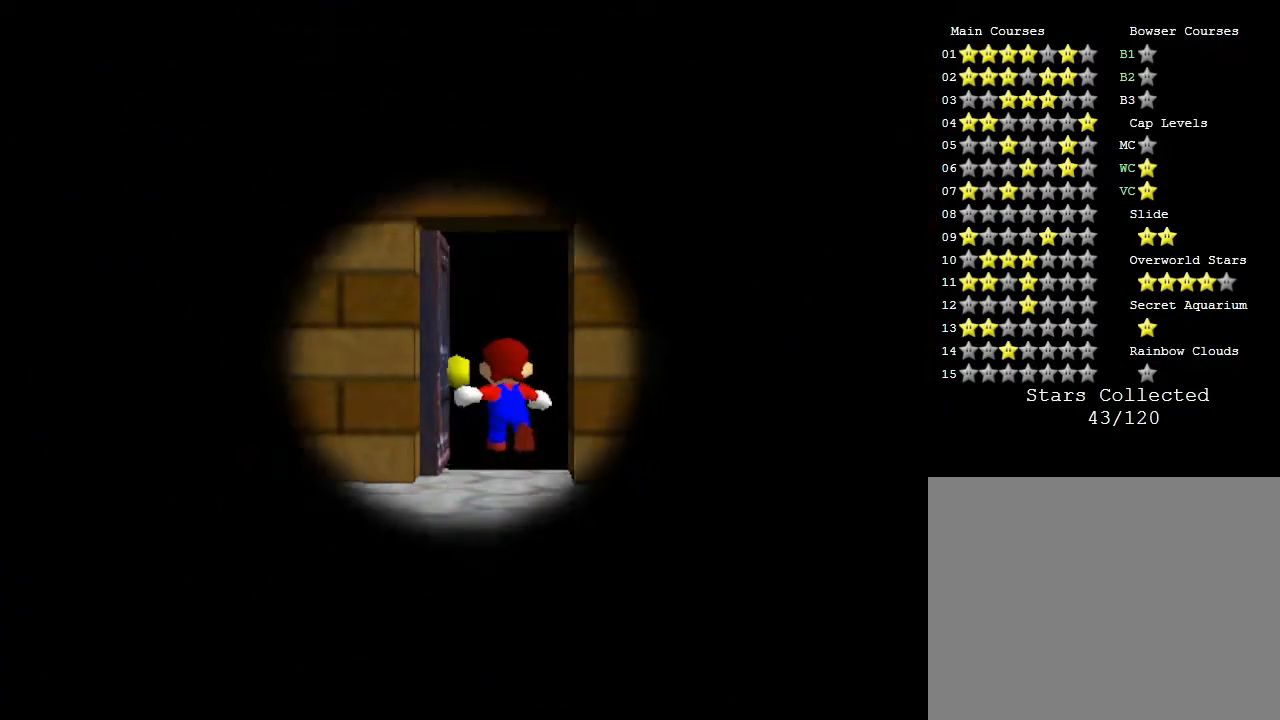
{"buttons": [], "left_stick": "center", "events": []}
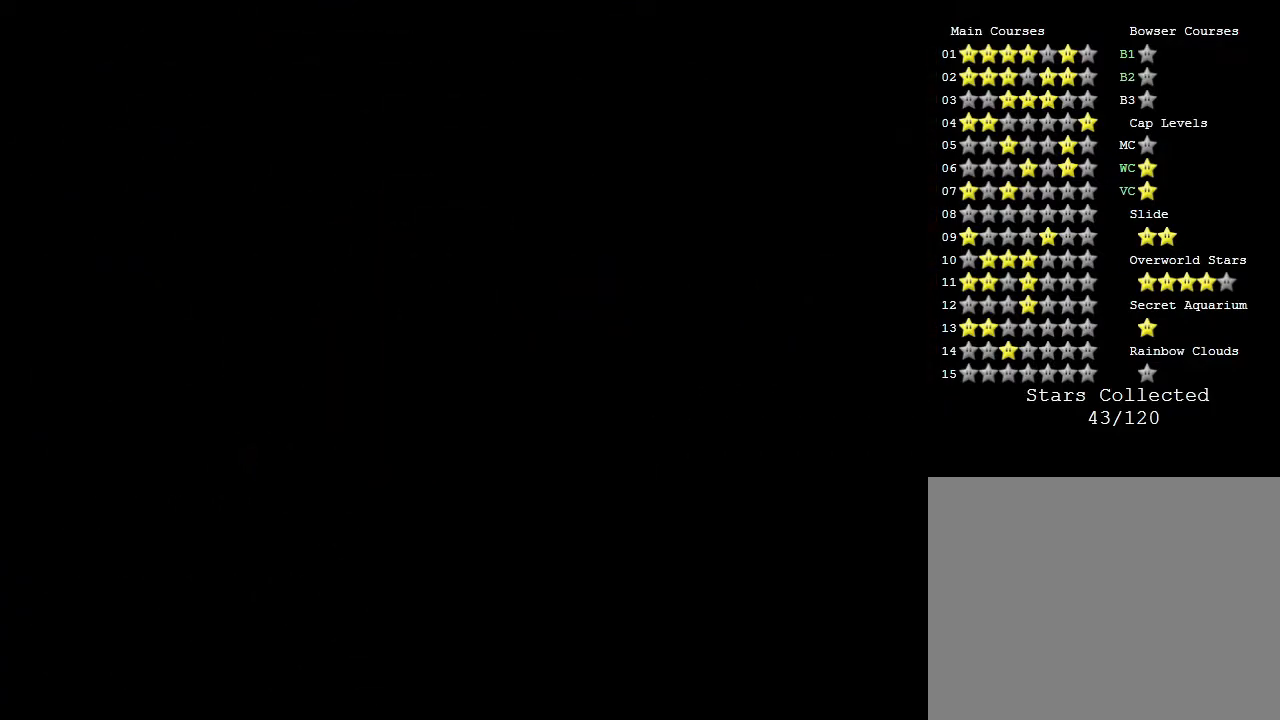
{"buttons": [], "left_stick": "up-left", "events": [[467, "left_stick", "up-left"]]}
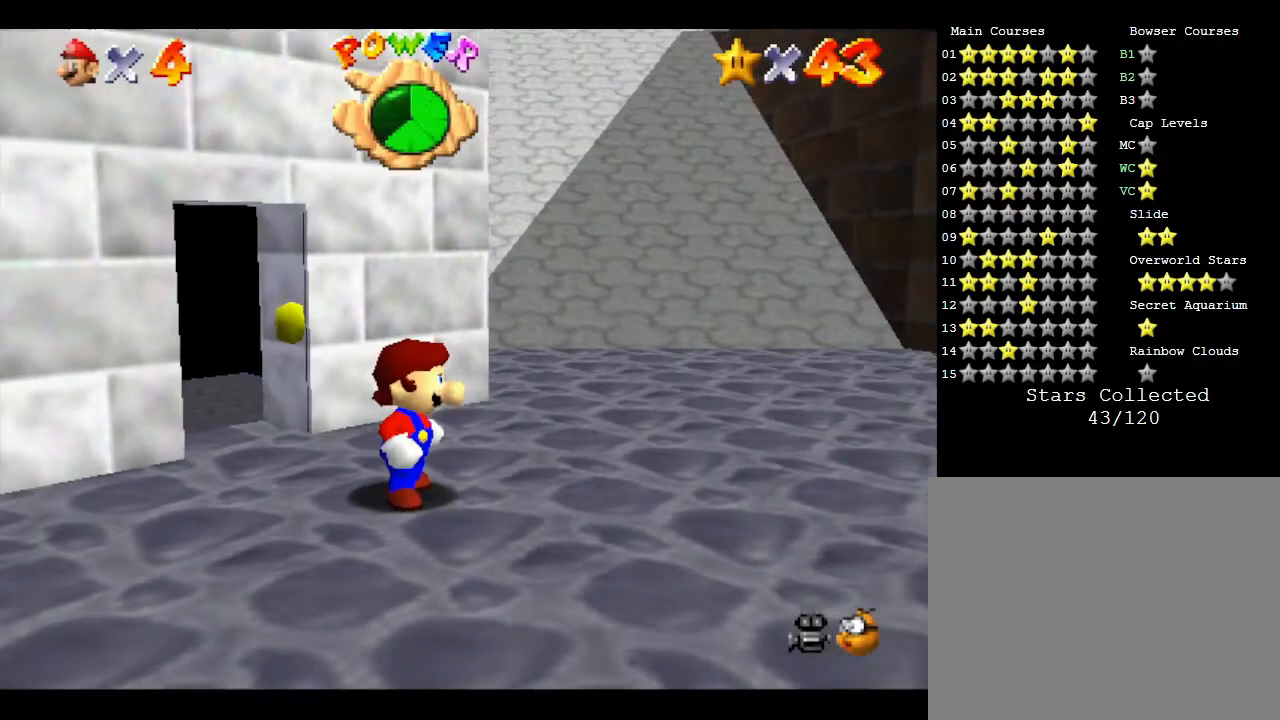
{"buttons": [], "left_stick": "up-left", "events": []}
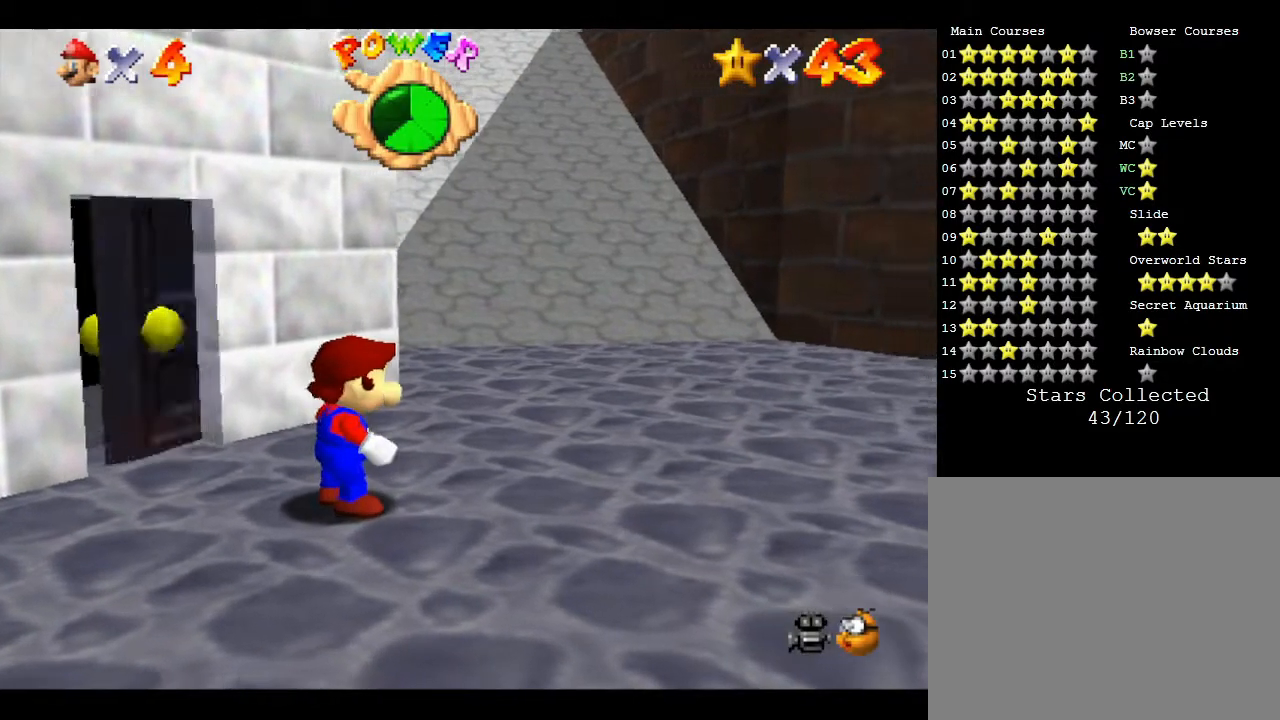
{"buttons": [], "left_stick": "up-left", "events": []}
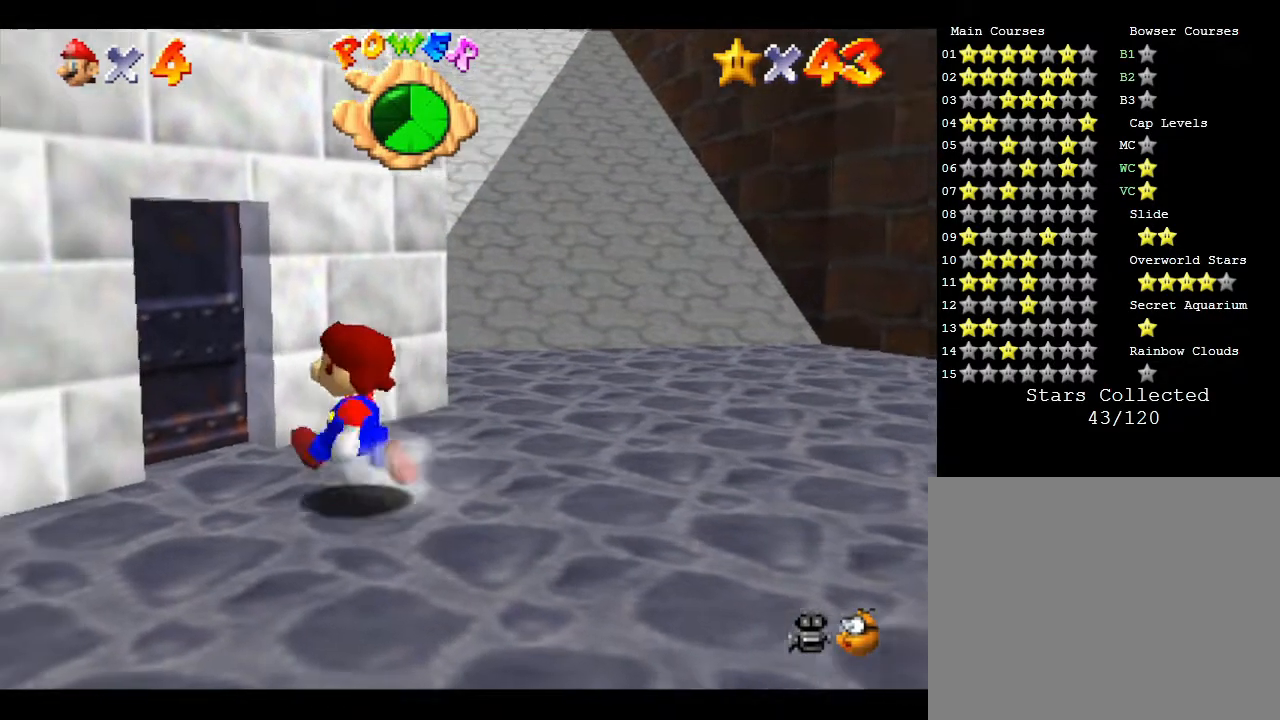
{"buttons": [], "left_stick": "up-left", "events": []}
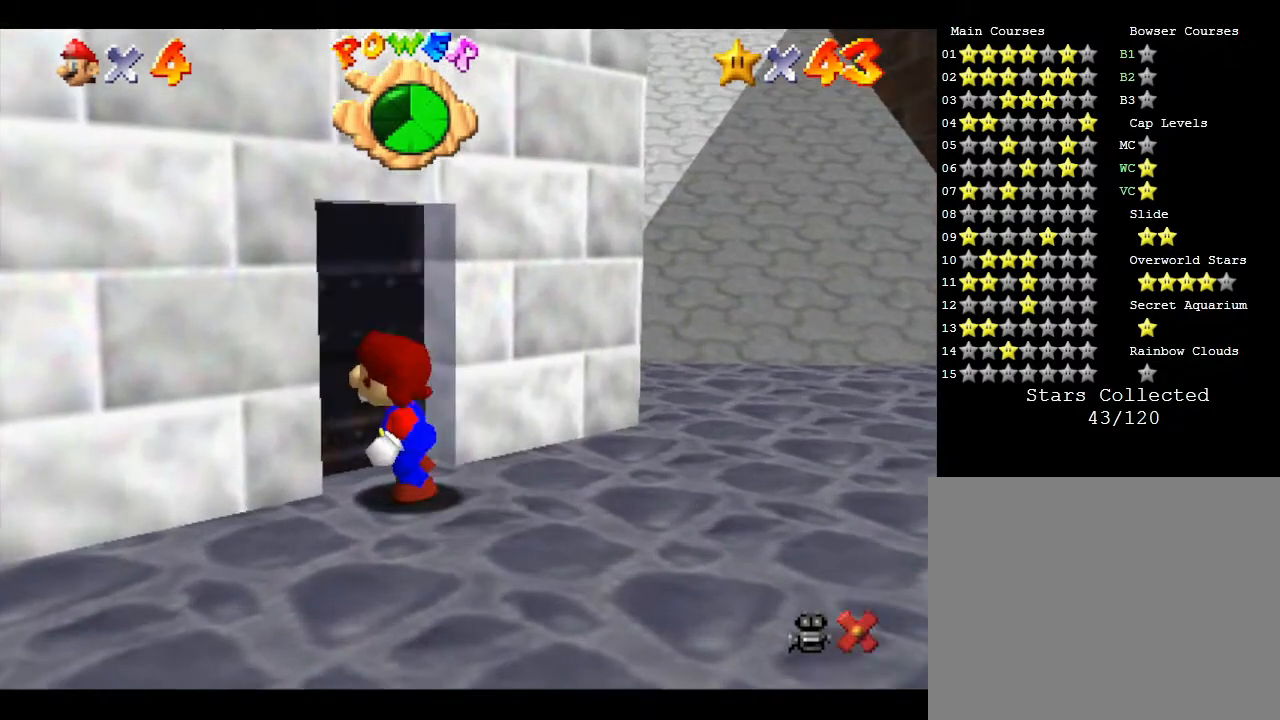
{"buttons": [], "left_stick": "center", "events": [[150, "left_stick", "center"]]}
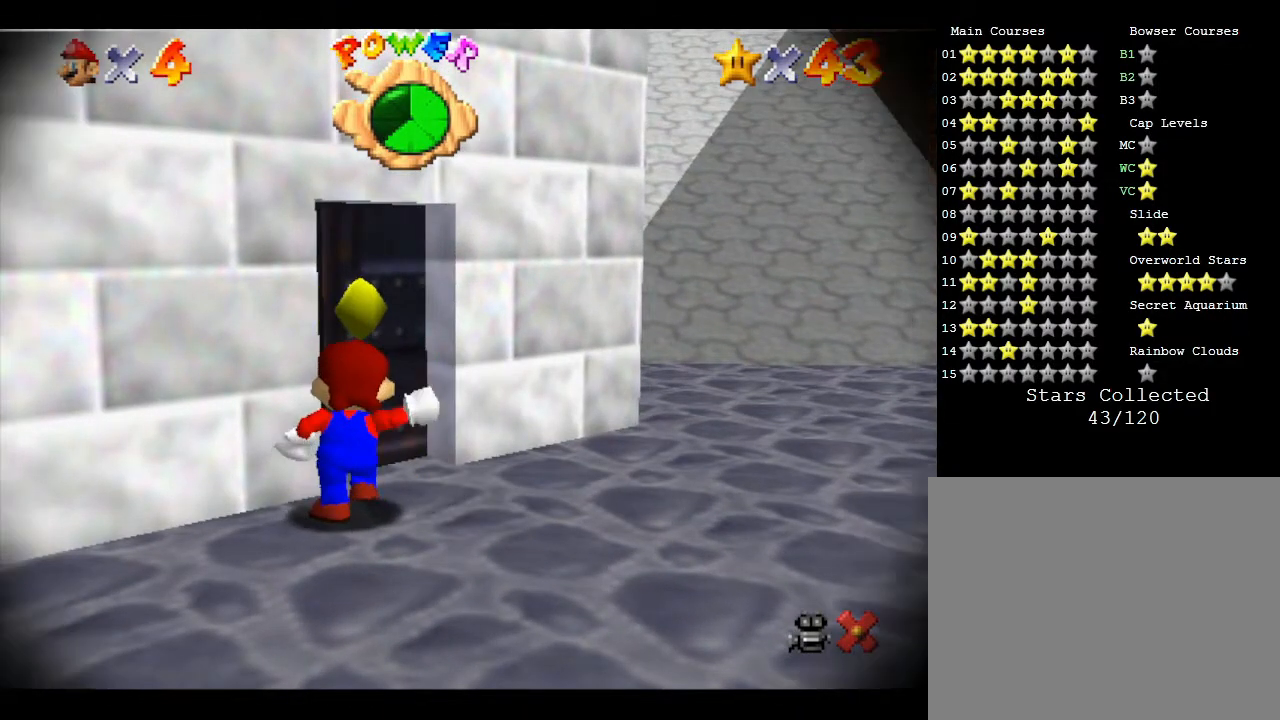
{"buttons": [], "left_stick": "center", "events": []}
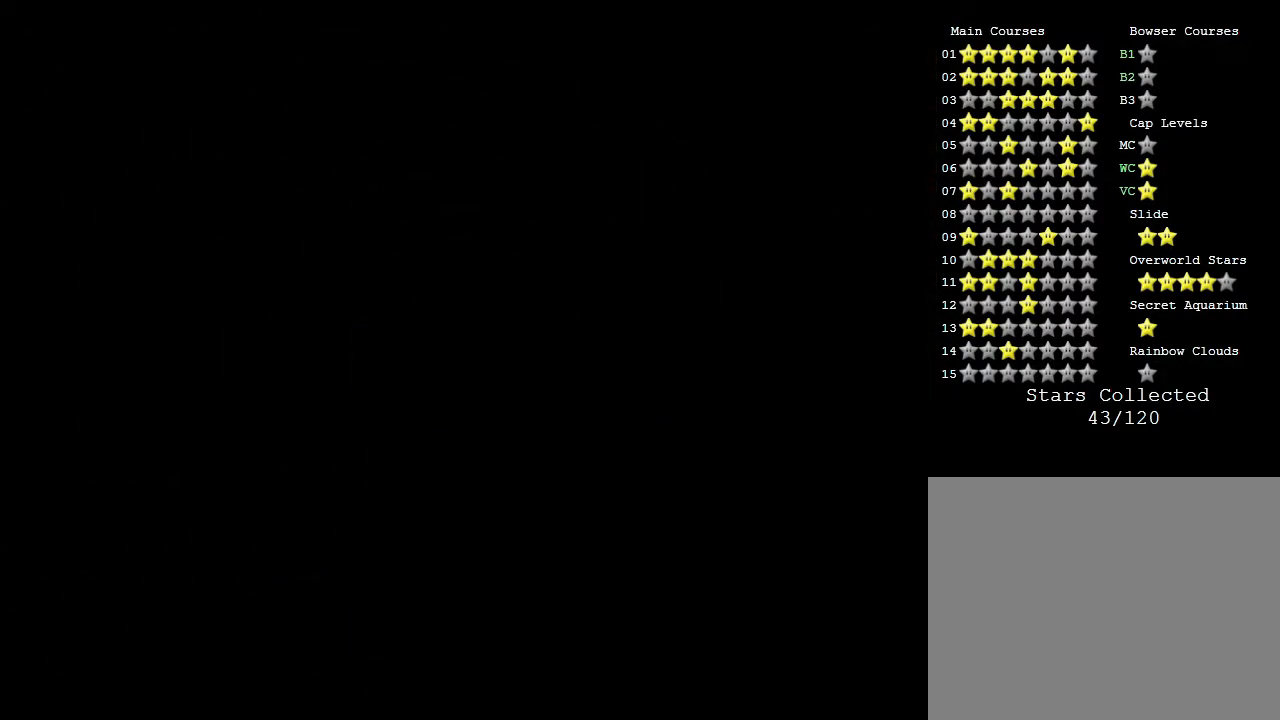
{"buttons": [], "left_stick": "center", "events": []}
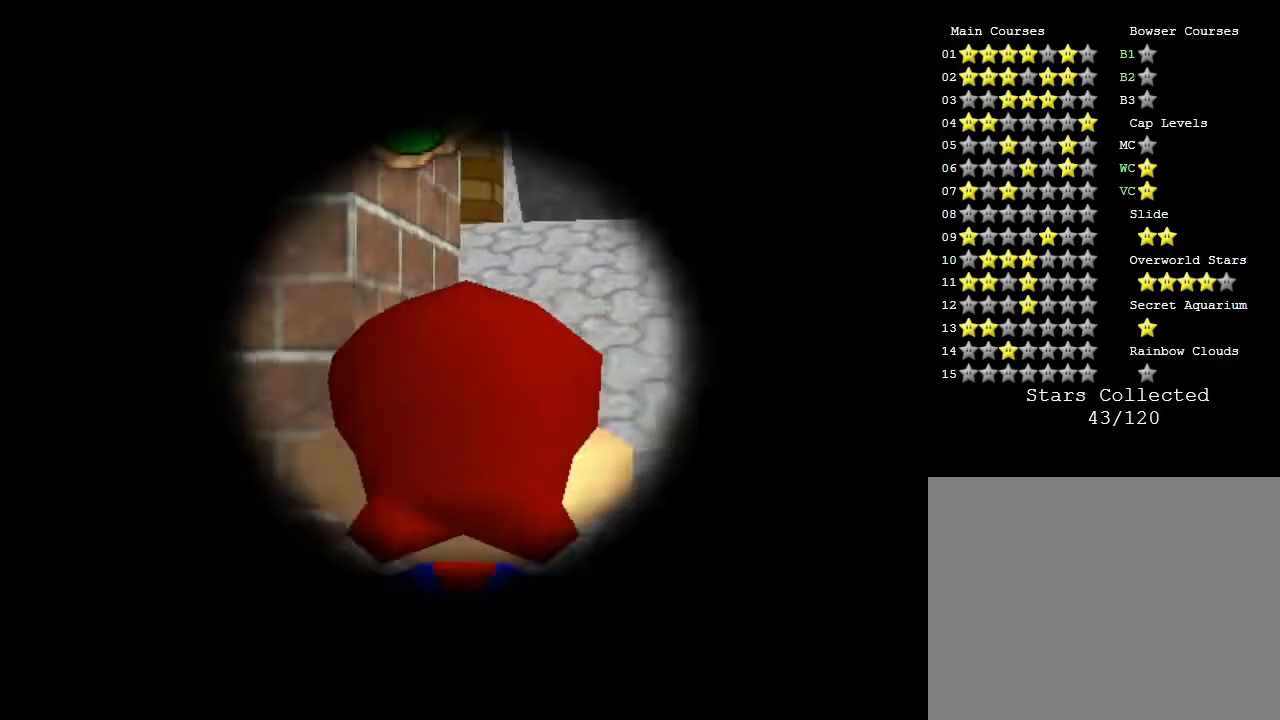
{"buttons": [], "left_stick": "down-left", "events": [[383, "left_stick", "down"], [483, "left_stick", "down-left"]]}
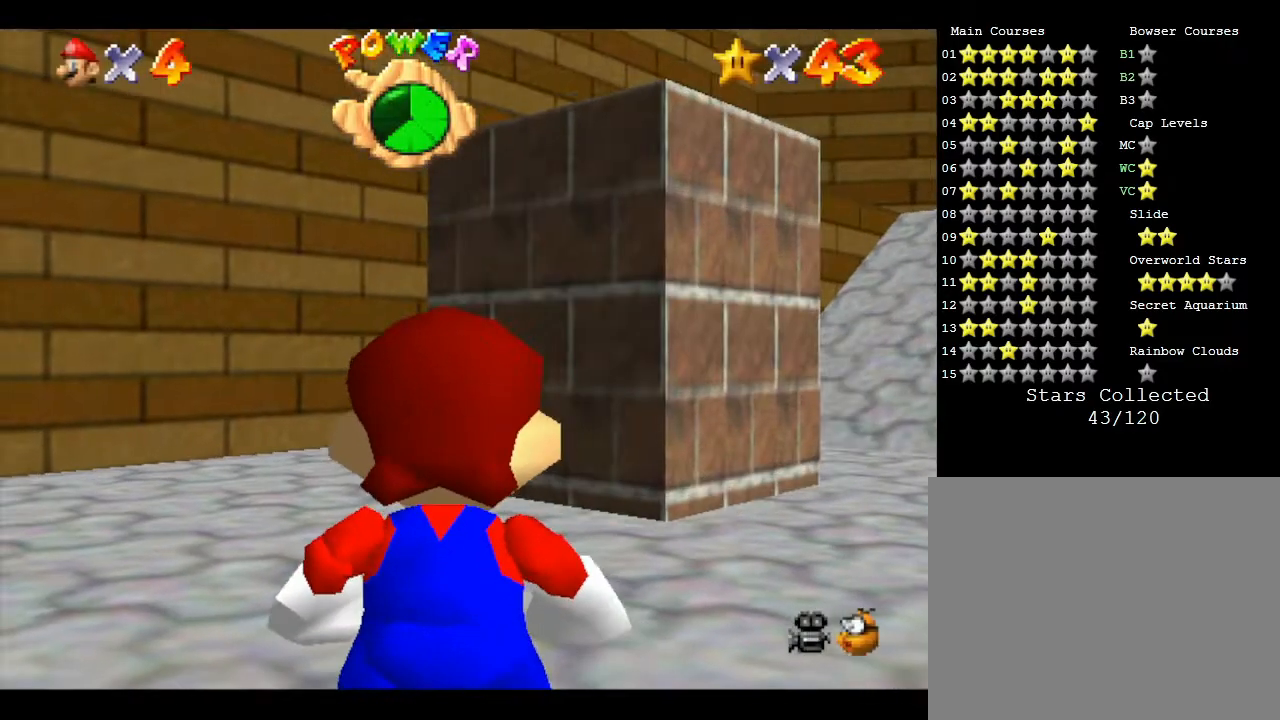
{"buttons": [], "left_stick": "down-left", "events": []}
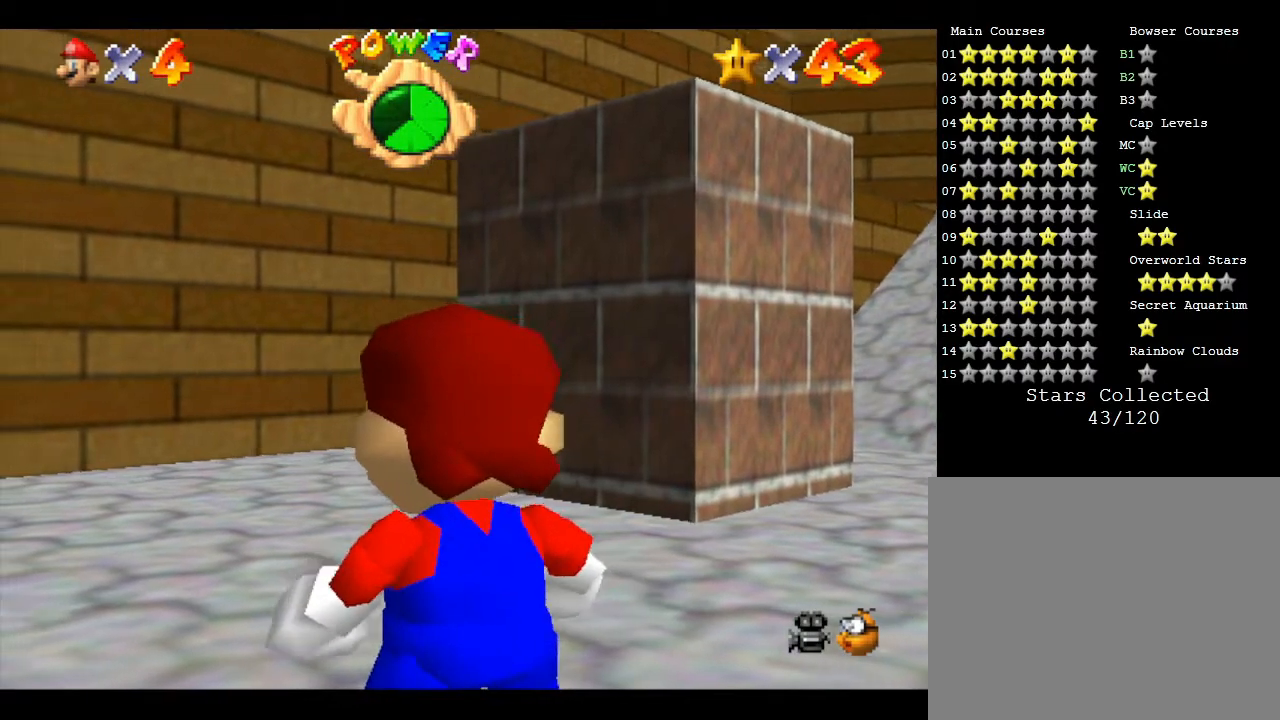
{"buttons": [], "left_stick": "down-left", "events": []}
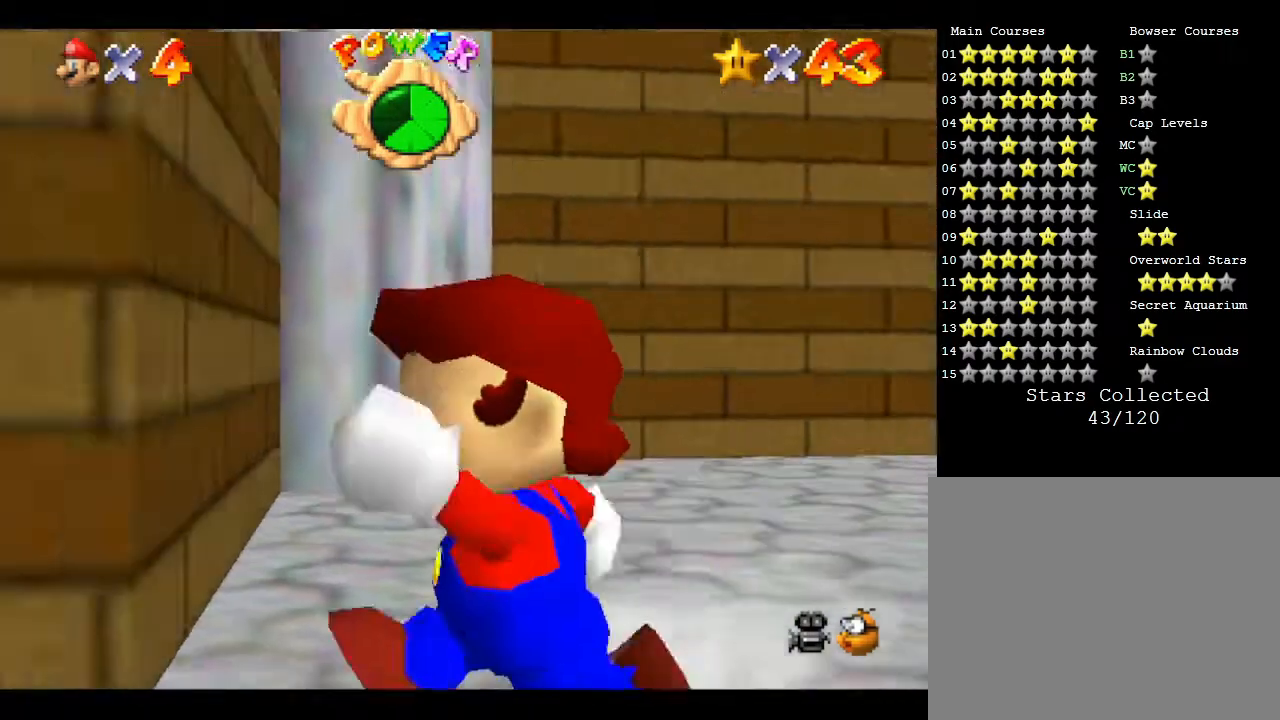
{"buttons": [], "left_stick": "left", "events": [[67, "left_stick", "left"]]}
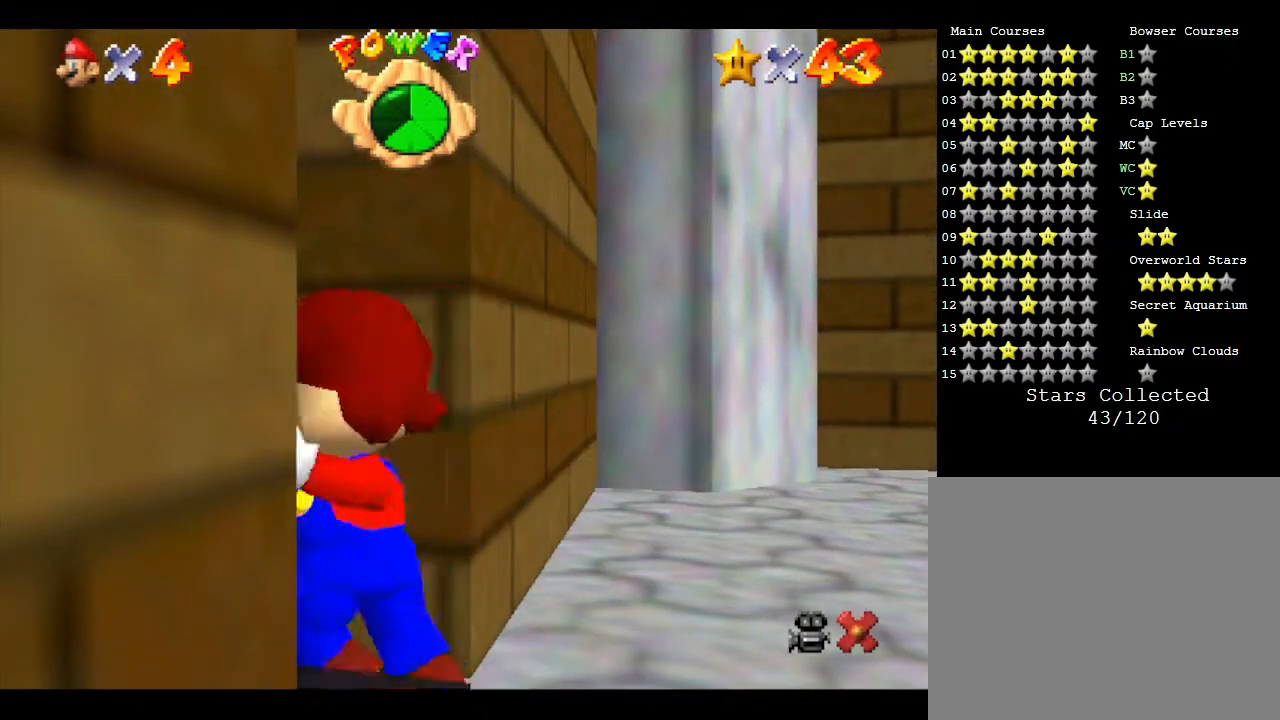
{"buttons": [], "left_stick": "center", "events": [[67, "left_stick", "center"]]}